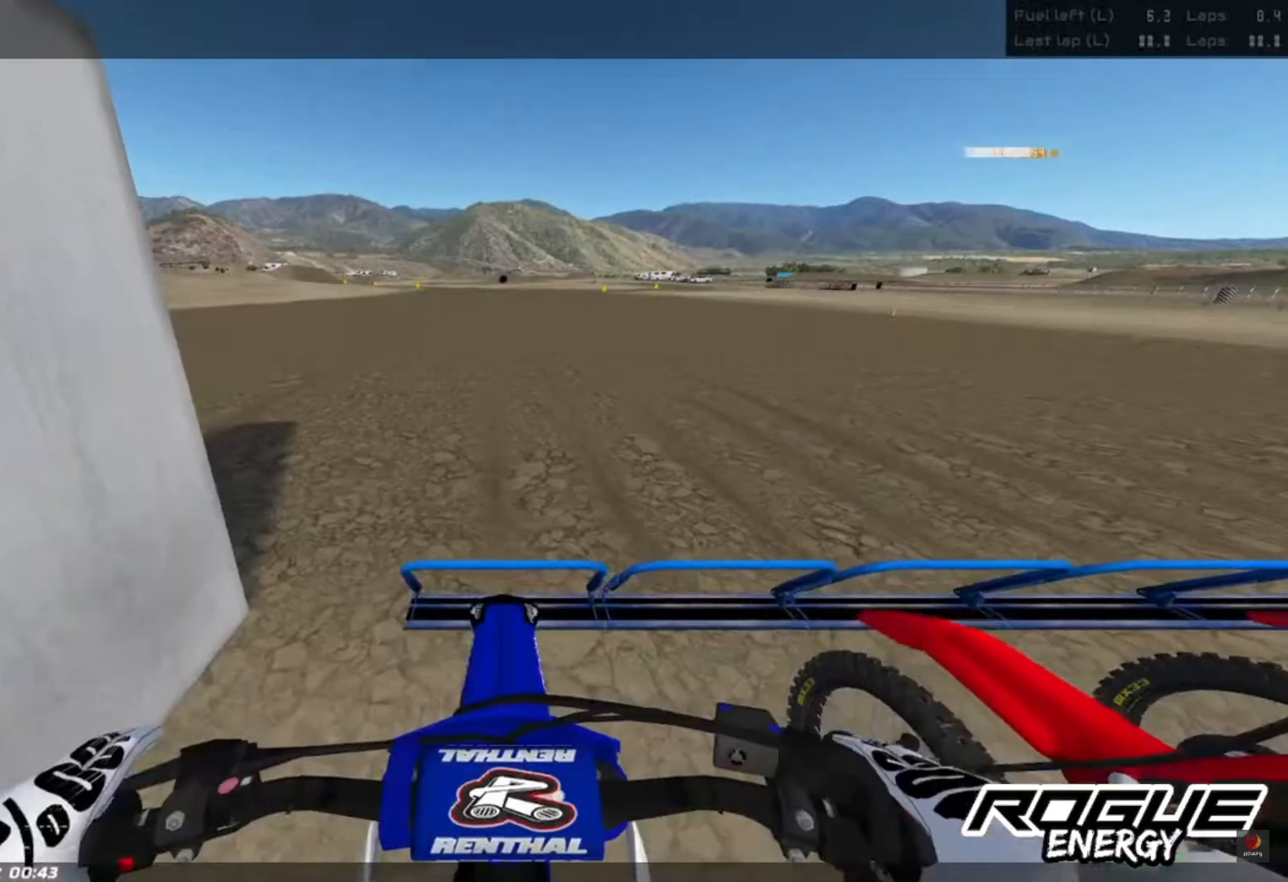
Gameplay with a controller (PlayStation layout); each line is a JSON object with the inputs held at the frame after it. "events" lists button and stick changes between this image and that frame as [ms after this image, input, new state], when the widget could be followed in between.
{"buttons": ["DPAD_LEFT"], "left_stick": "center", "right_stick": "center", "events": [[500, "DPAD_LEFT", "down"]]}
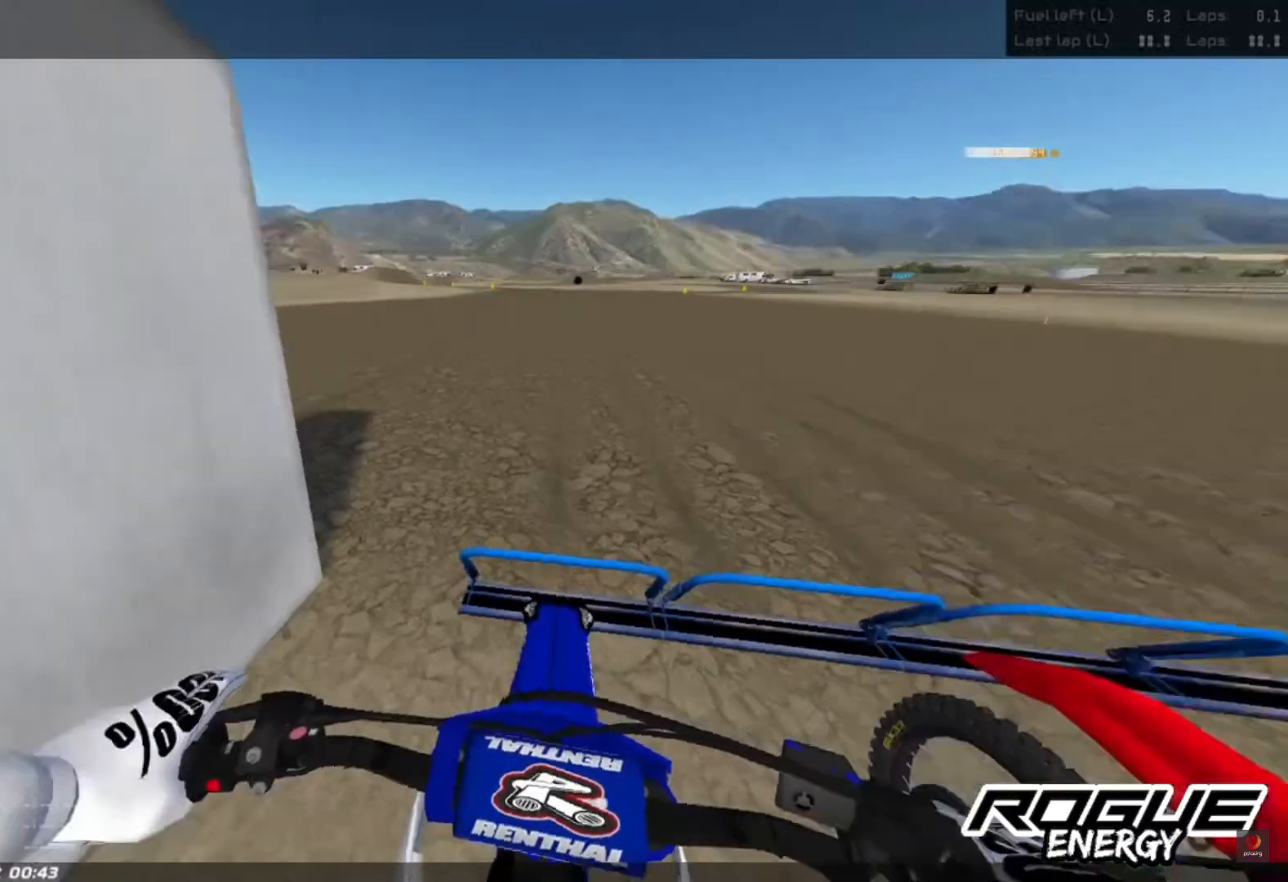
{"buttons": ["DPAD_LEFT"], "left_stick": "center", "right_stick": "center", "events": []}
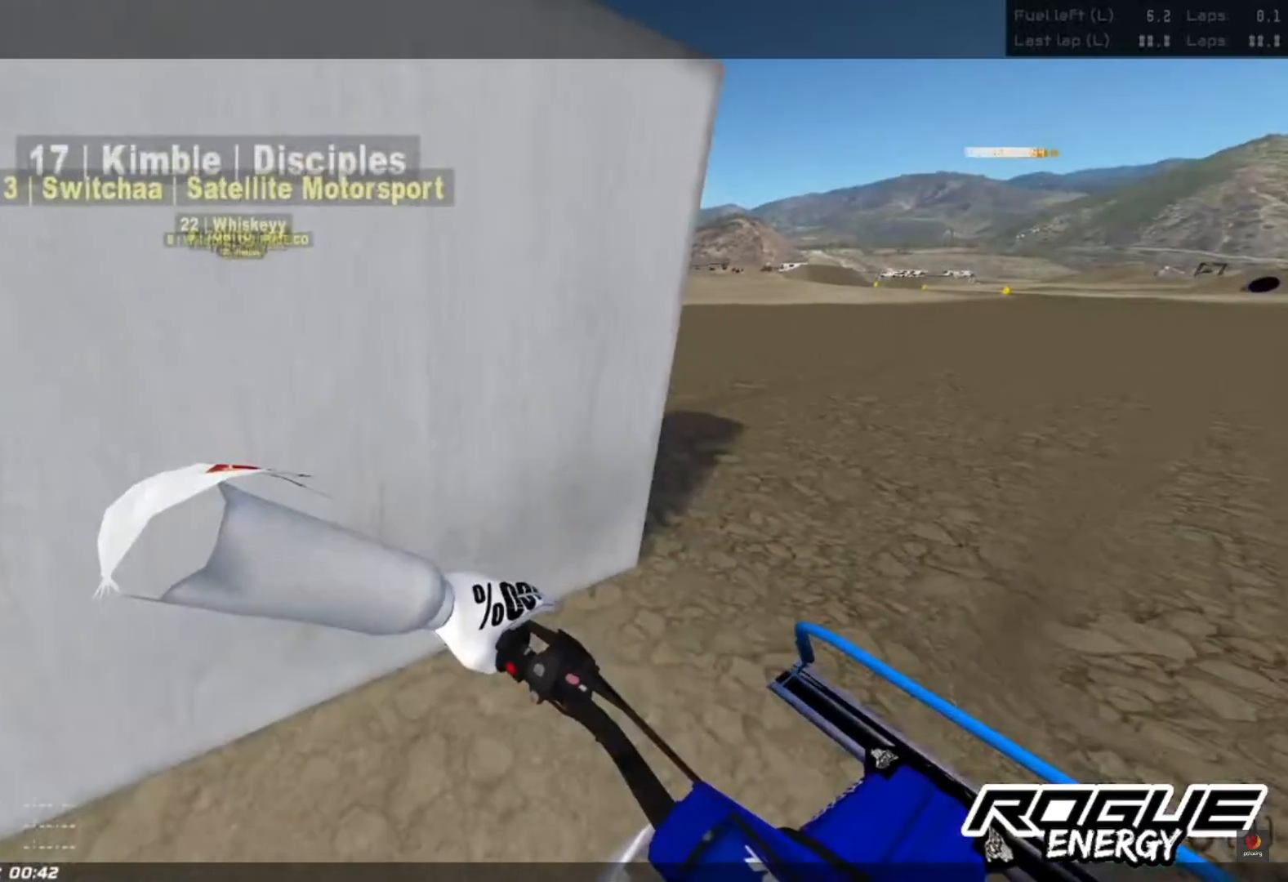
{"buttons": ["DPAD_LEFT"], "left_stick": "center", "right_stick": "center", "events": []}
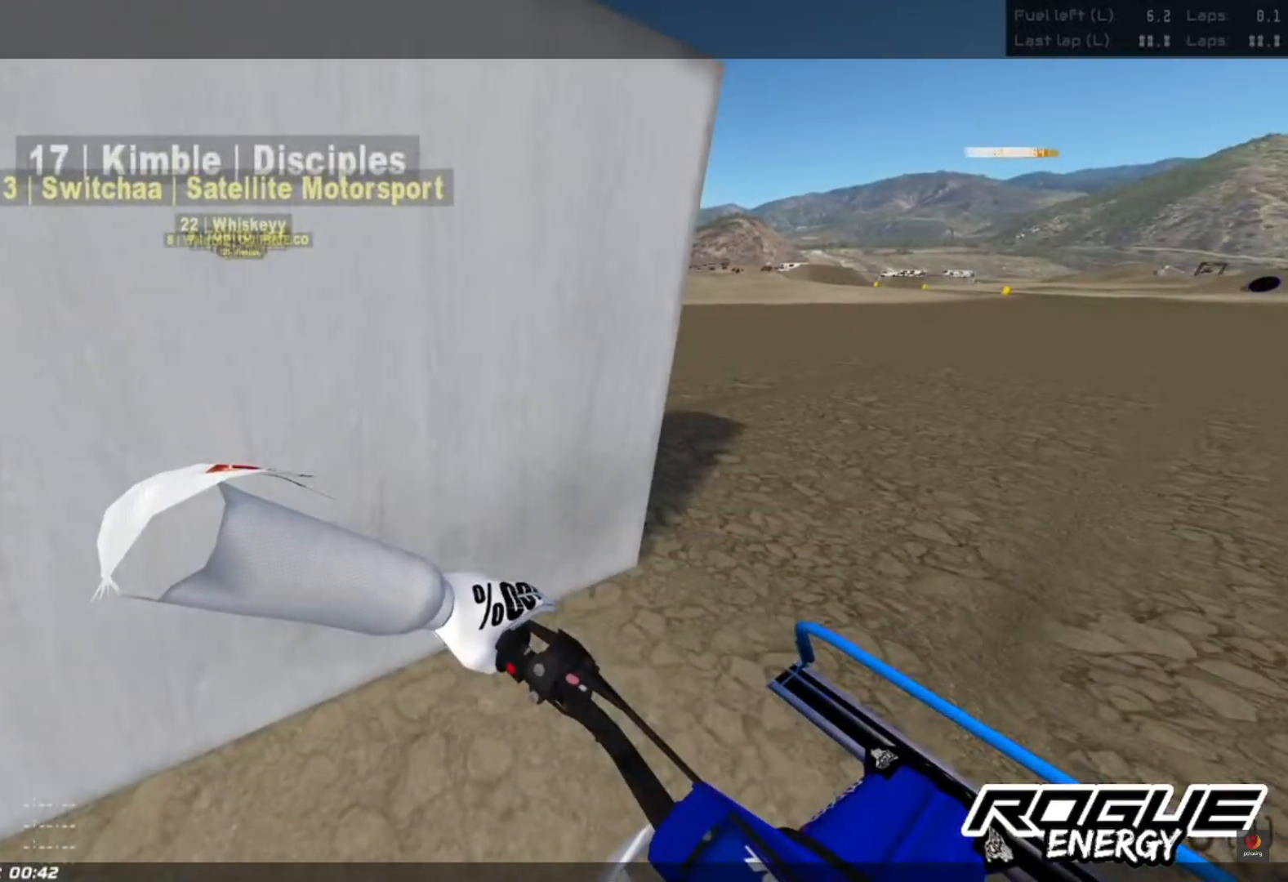
{"buttons": [], "left_stick": "center", "right_stick": "center", "events": [[383, "DPAD_LEFT", "up"]]}
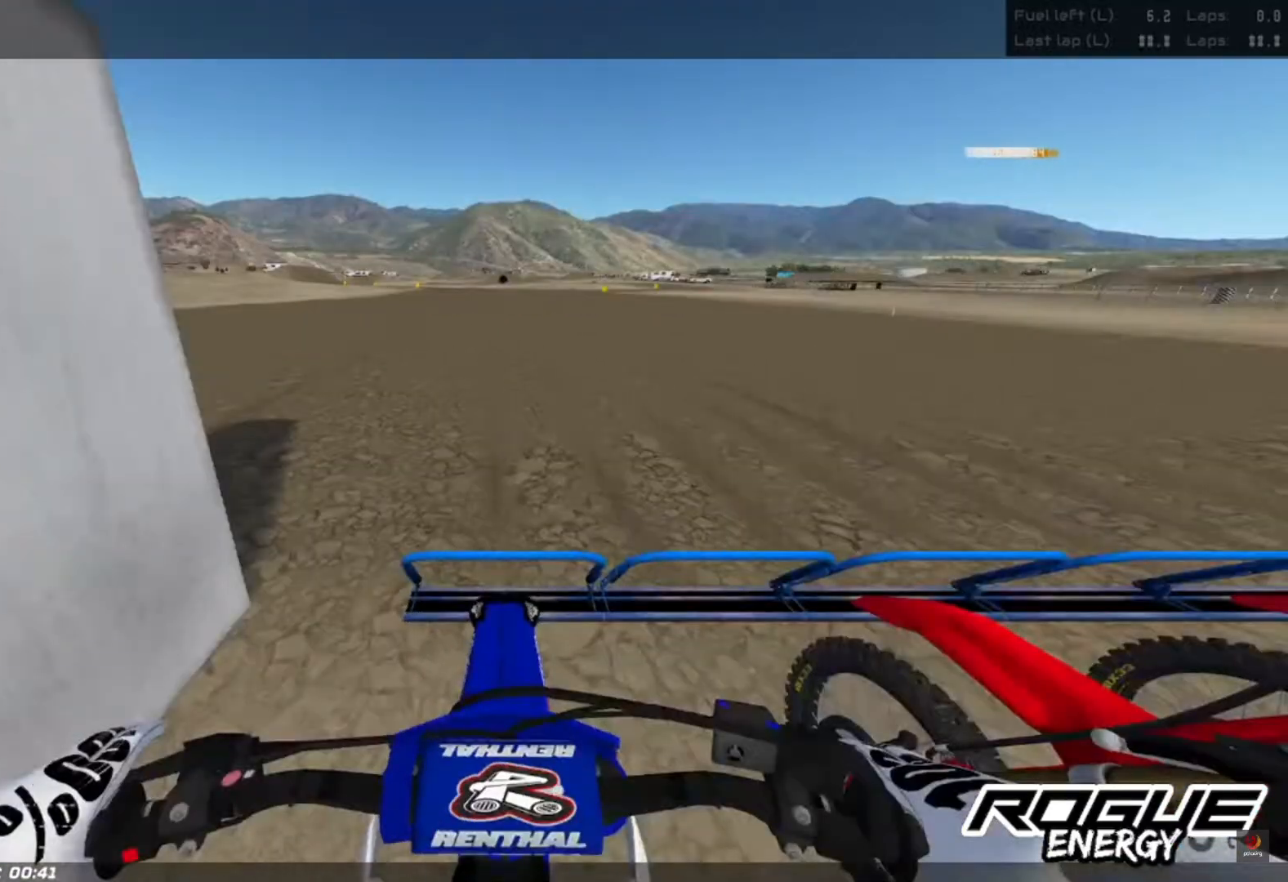
{"buttons": ["DPAD_RIGHT"], "left_stick": "center", "right_stick": "center", "events": [[50, "DPAD_RIGHT", "down"]]}
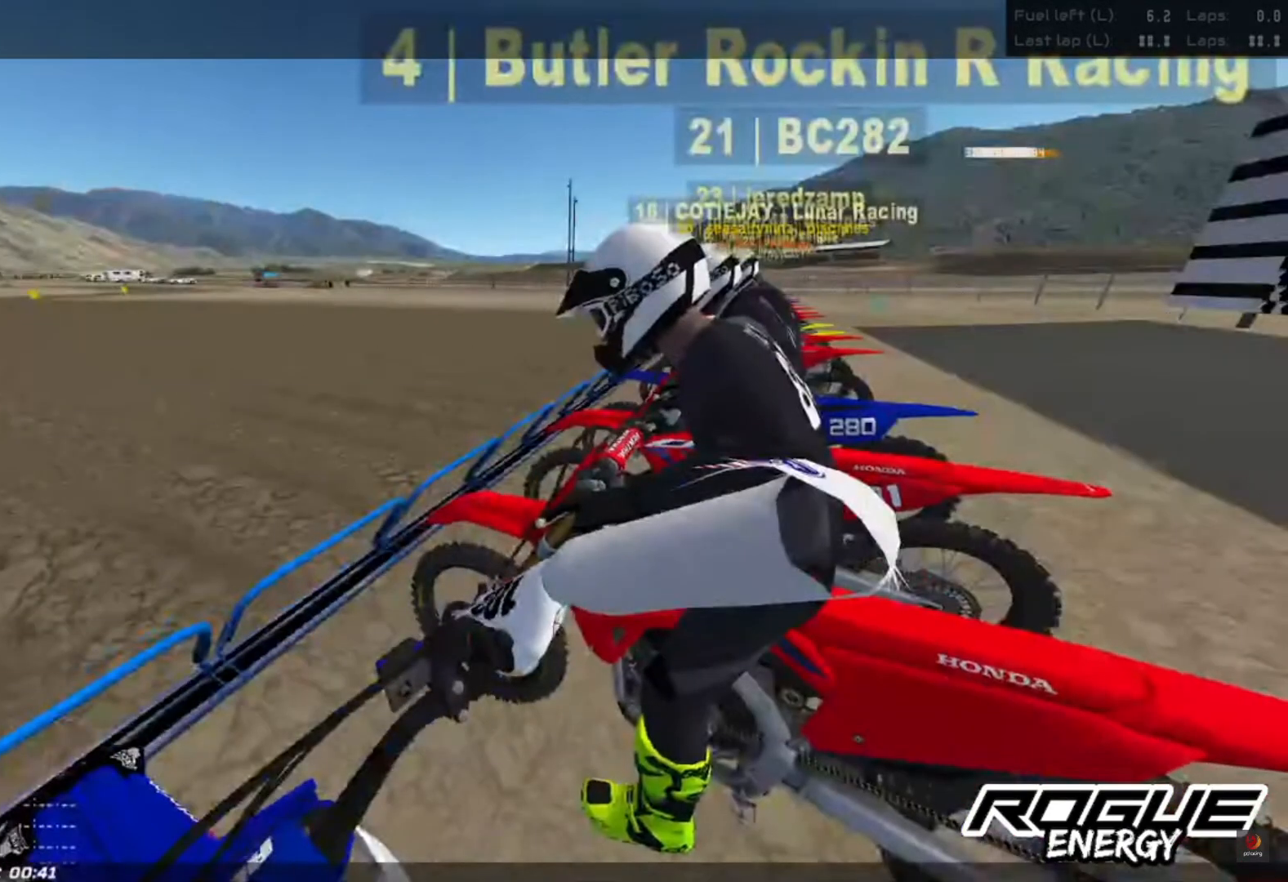
{"buttons": ["DPAD_RIGHT"], "left_stick": "center", "right_stick": "center", "events": []}
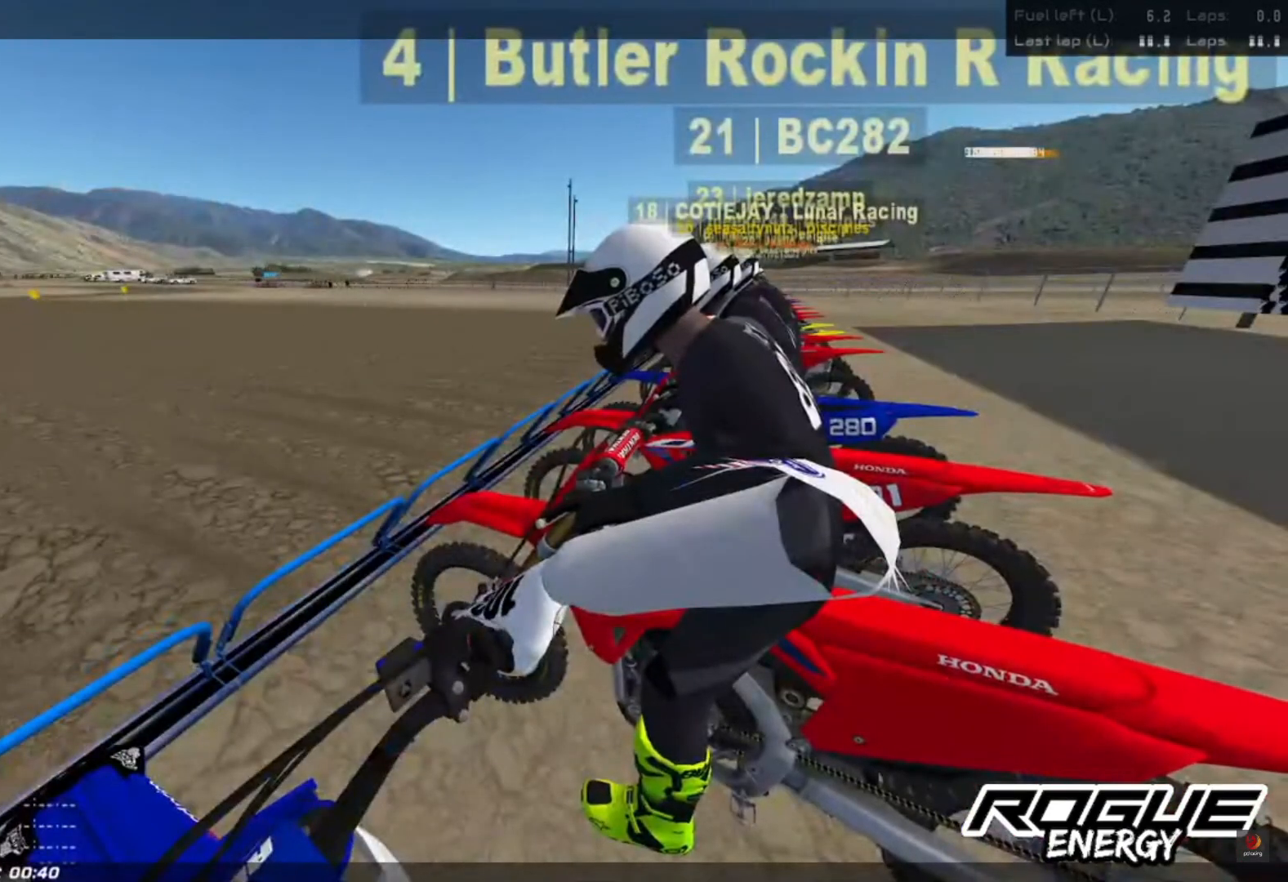
{"buttons": ["DPAD_RIGHT"], "left_stick": "center", "right_stick": "center", "events": []}
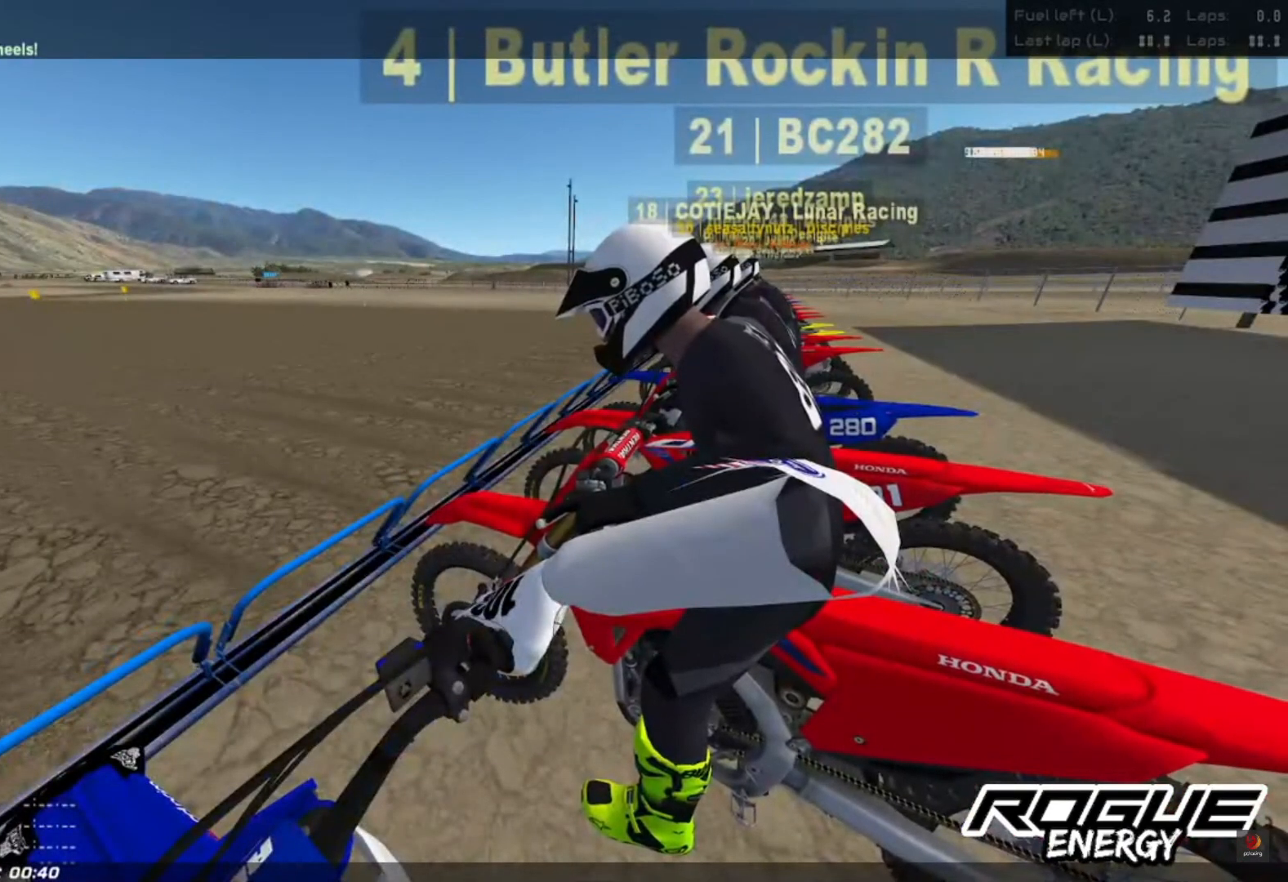
{"buttons": ["DPAD_RIGHT"], "left_stick": "center", "right_stick": "center", "events": []}
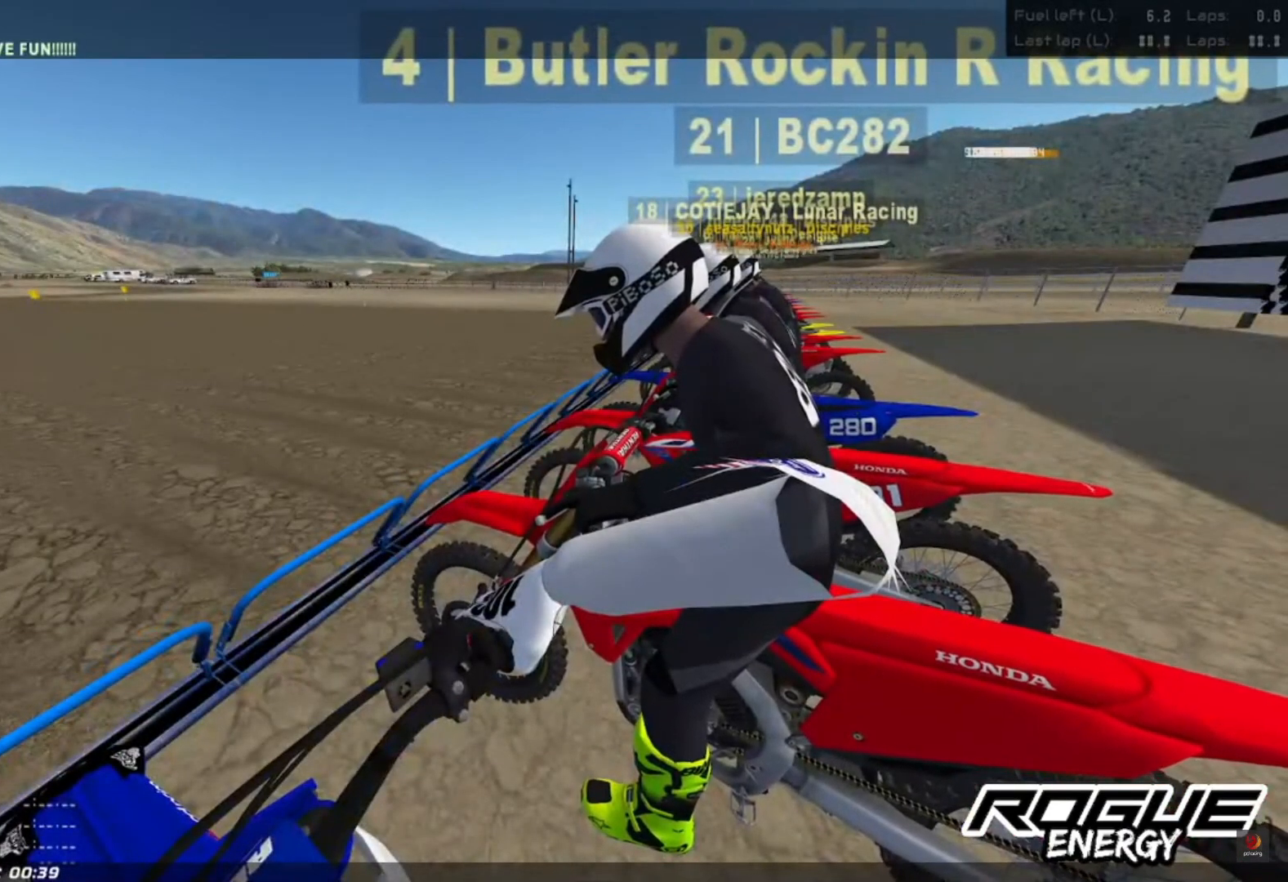
{"buttons": [], "left_stick": "center", "right_stick": "center", "events": [[383, "DPAD_RIGHT", "up"]]}